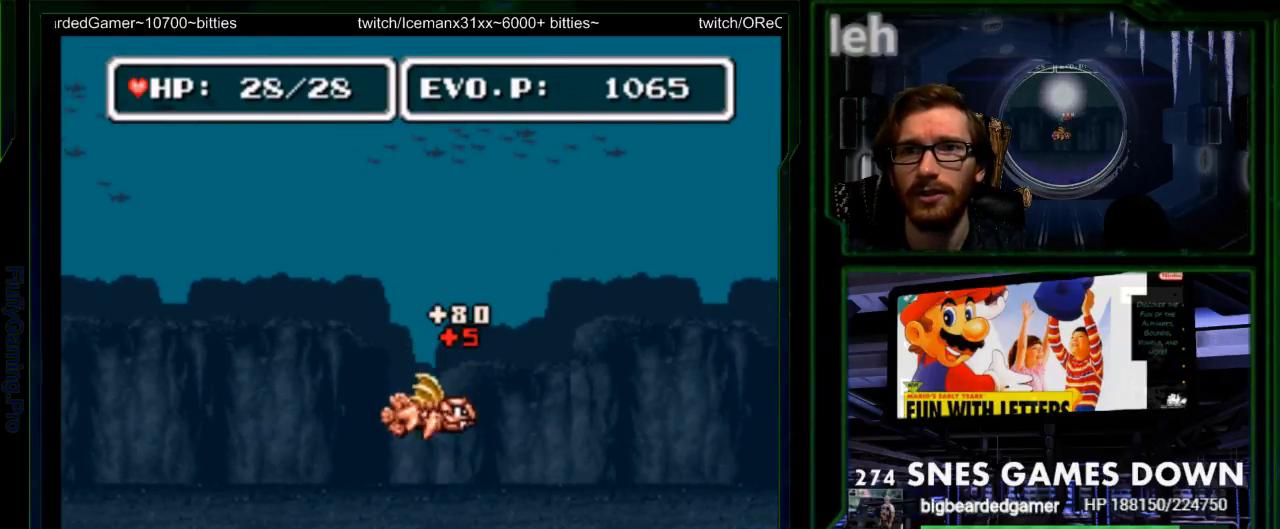
Gameplay with a controller (Nintendo layout); each line is a JSON object with the inputs held at the frame after it. "events" lists button and stick changes between this image and that frame as [ms after this image, input, new state], when the widget could be followed in between. Not read: L3 R3 START.
{"buttons": ["DPAD_DOWN", "DPAD_RIGHT"], "events": [[450, "DPAD_RIGHT", "down"]]}
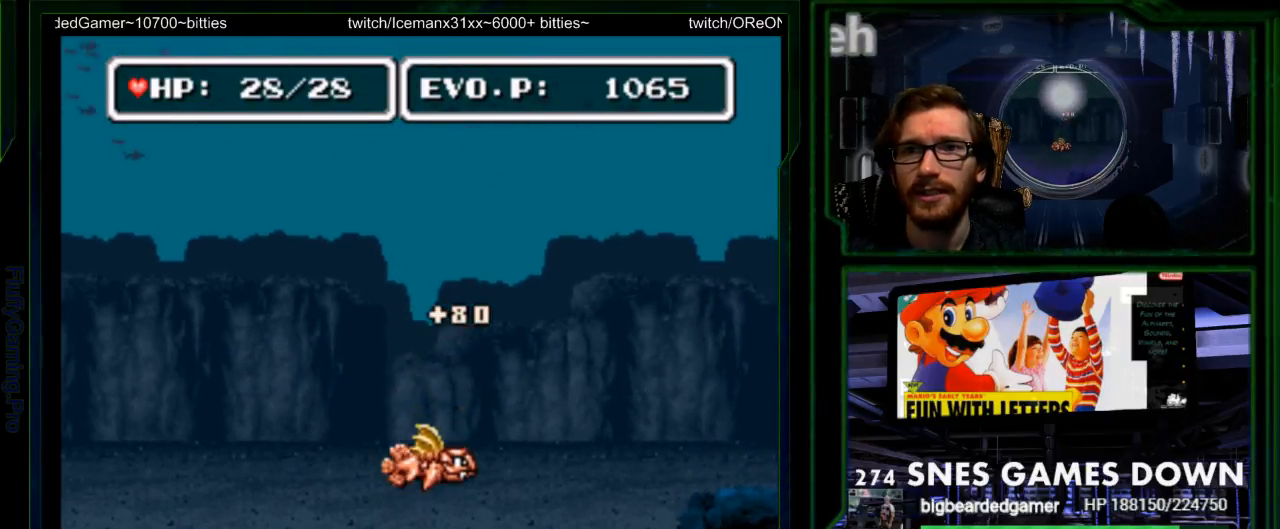
{"buttons": ["DPAD_DOWN"], "events": [[83, "DPAD_DOWN", "up"], [300, "DPAD_DOWN", "down"], [467, "DPAD_RIGHT", "up"]]}
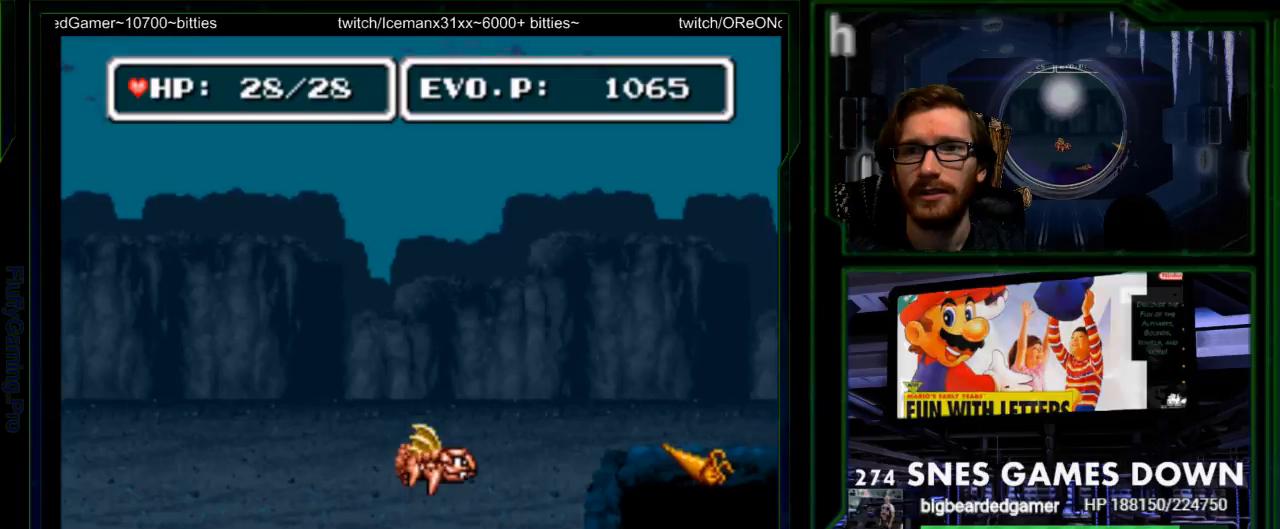
{"buttons": ["Y", "DPAD_RIGHT"], "events": [[283, "DPAD_RIGHT", "down"], [283, "Y", "down"], [383, "Y", "up"], [450, "DPAD_DOWN", "up"], [450, "Y", "down"]]}
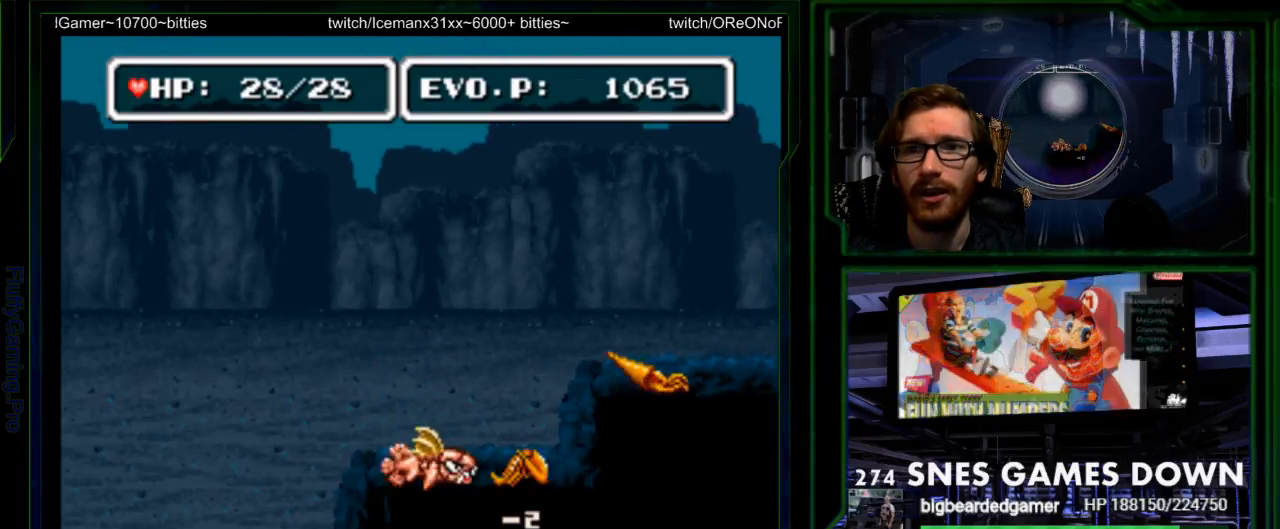
{"buttons": ["DPAD_LEFT"], "events": [[17, "DPAD_RIGHT", "up"], [17, "Y", "up"], [67, "Y", "down"], [200, "Y", "up"], [467, "DPAD_LEFT", "down"]]}
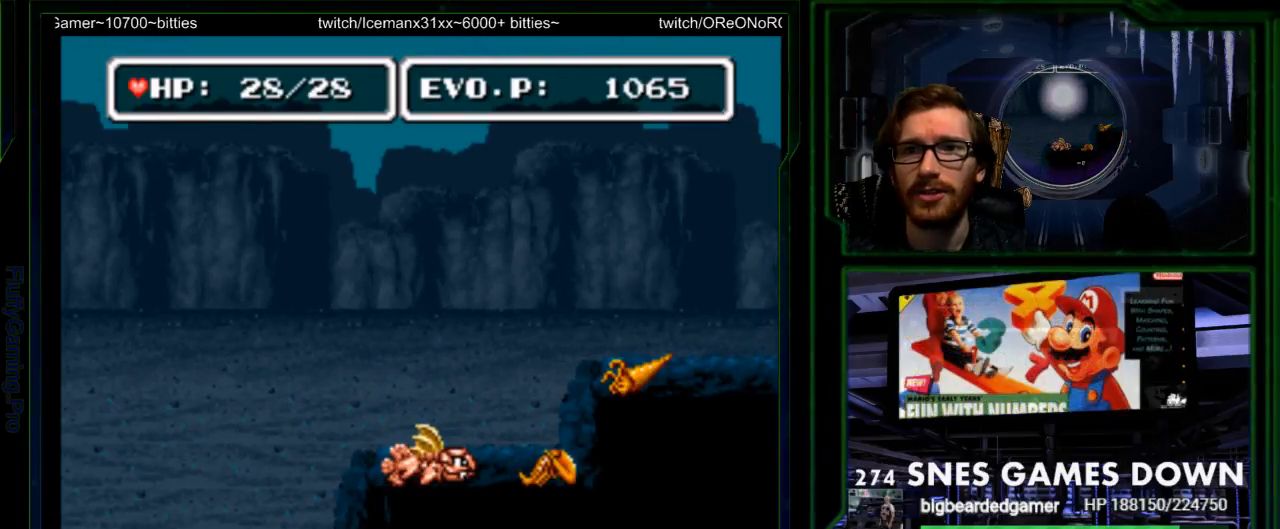
{"buttons": ["Y"], "events": [[133, "DPAD_LEFT", "up"], [150, "DPAD_DOWN", "down"], [183, "DPAD_RIGHT", "down"], [267, "DPAD_DOWN", "up"], [317, "Y", "down"], [400, "Y", "up"], [450, "DPAD_RIGHT", "up"], [467, "Y", "down"]]}
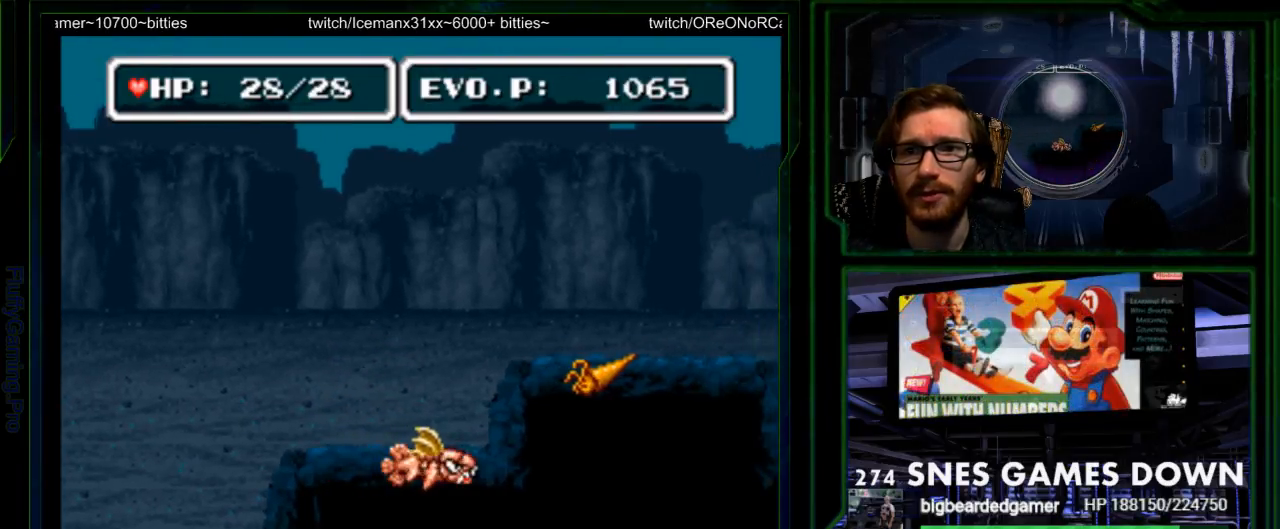
{"buttons": ["Y"], "events": [[133, "Y", "up"], [217, "SELECT", "down"], [317, "SELECT", "up"], [333, "Y", "down"], [417, "Y", "up"], [483, "Y", "down"]]}
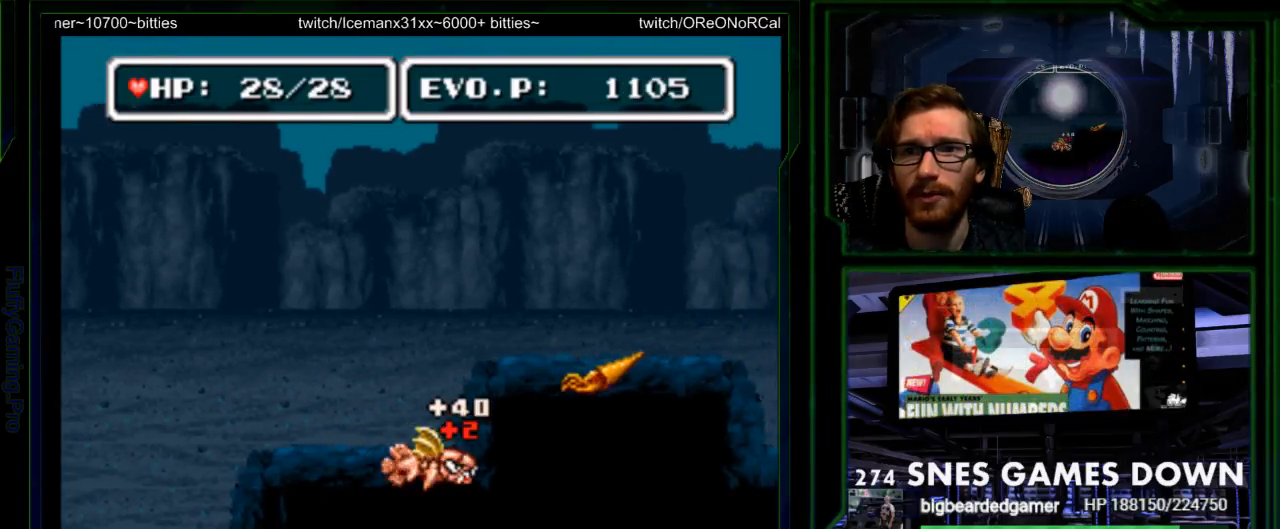
{"buttons": ["DPAD_UP"], "events": [[83, "Y", "up"], [217, "DPAD_UP", "down"], [300, "DPAD_UP", "up"], [367, "DPAD_UP", "down"]]}
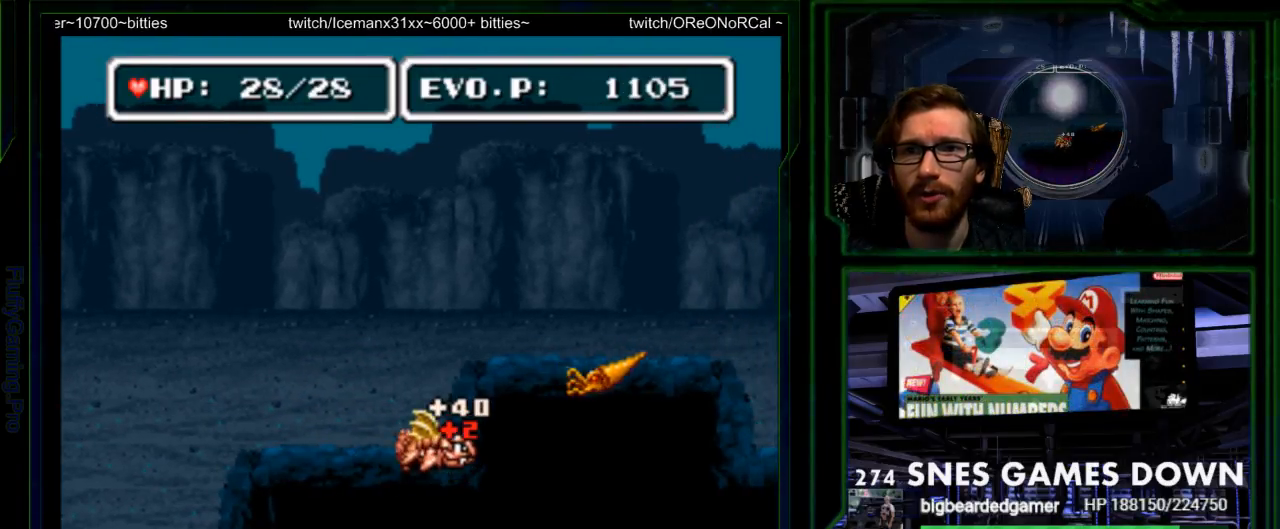
{"buttons": ["DPAD_RIGHT"], "events": [[350, "DPAD_RIGHT", "down"], [350, "DPAD_UP", "up"]]}
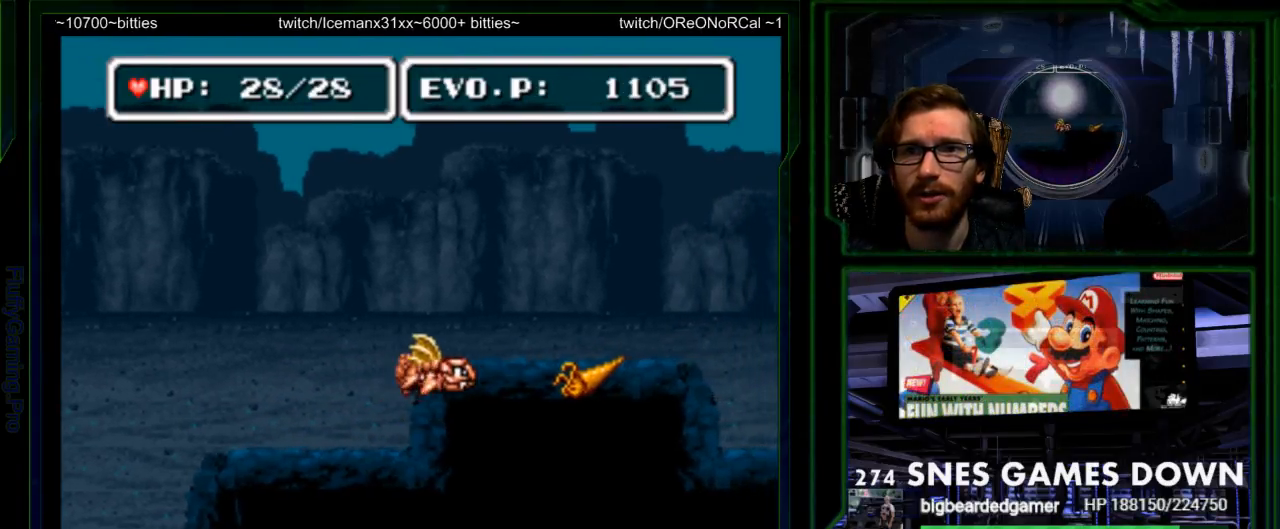
{"buttons": ["DPAD_RIGHT"], "events": [[50, "DPAD_RIGHT", "up"], [100, "DPAD_RIGHT", "down"], [267, "Y", "down"], [367, "Y", "up"]]}
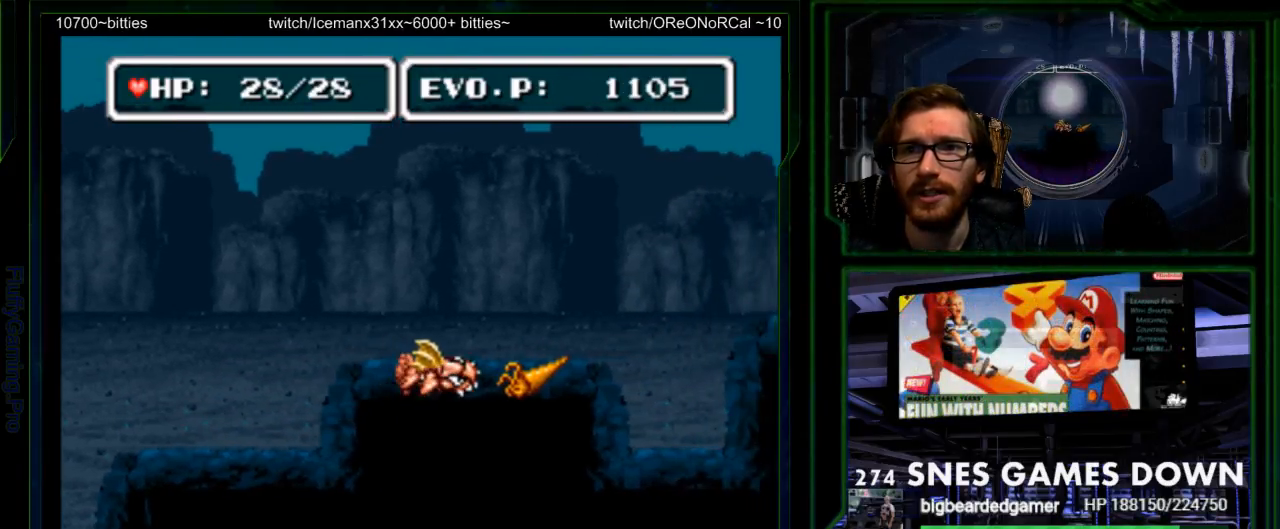
{"buttons": [], "events": [[67, "DPAD_RIGHT", "up"], [67, "Y", "down"], [183, "DPAD_RIGHT", "down"], [183, "Y", "up"], [317, "Y", "down"], [383, "Y", "up"], [450, "DPAD_RIGHT", "up"], [450, "Y", "down"], [500, "Y", "up"]]}
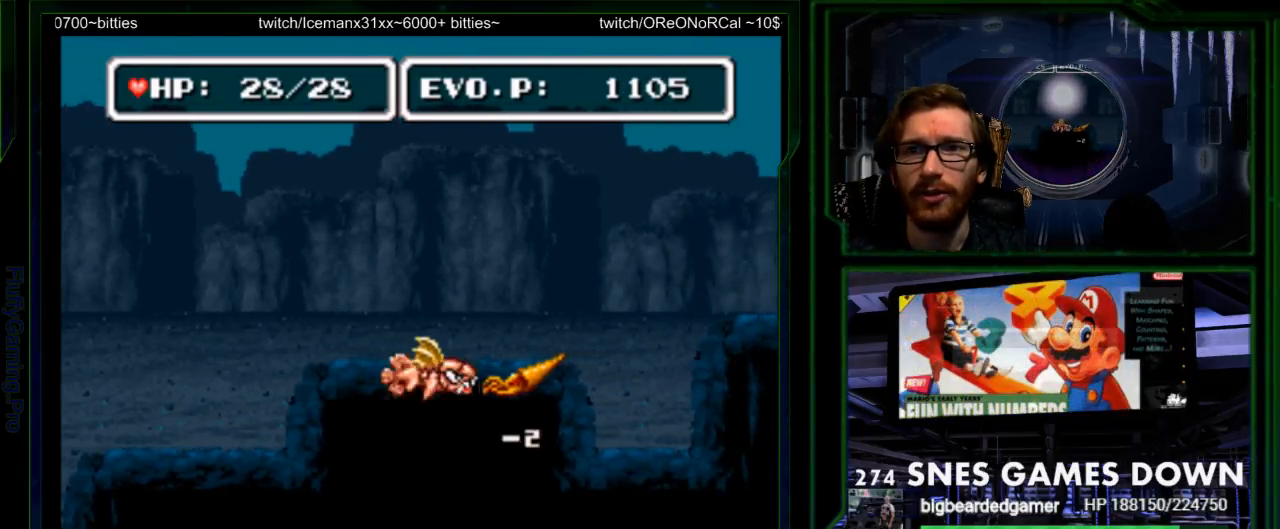
{"buttons": [], "events": [[67, "Y", "down"], [133, "Y", "up"], [200, "Y", "down"], [233, "Y", "up"]]}
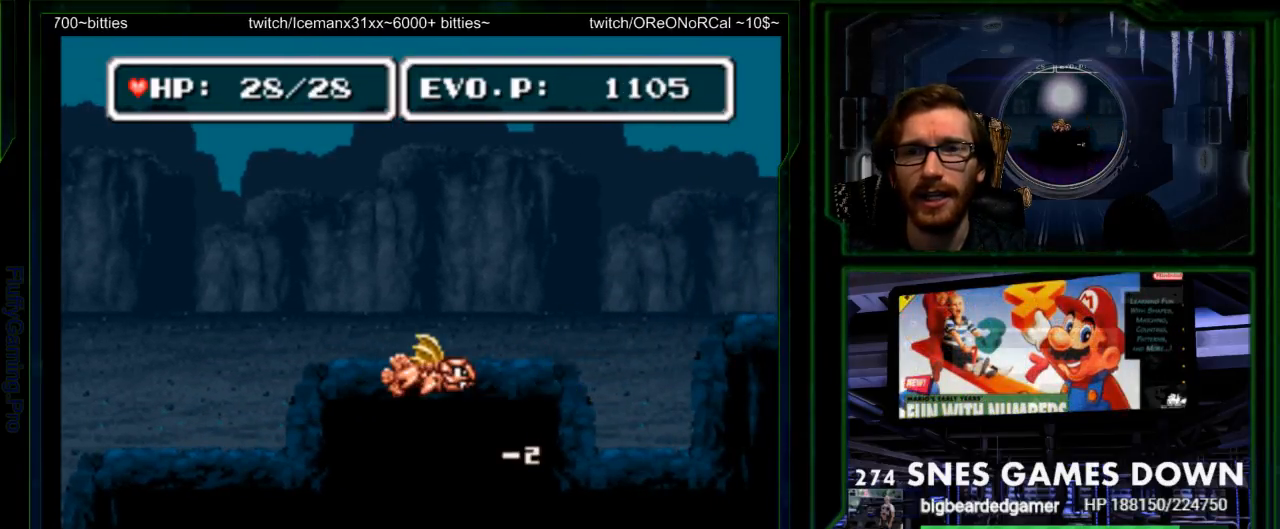
{"buttons": [], "events": [[83, "DPAD_RIGHT", "down"], [333, "DPAD_RIGHT", "up"]]}
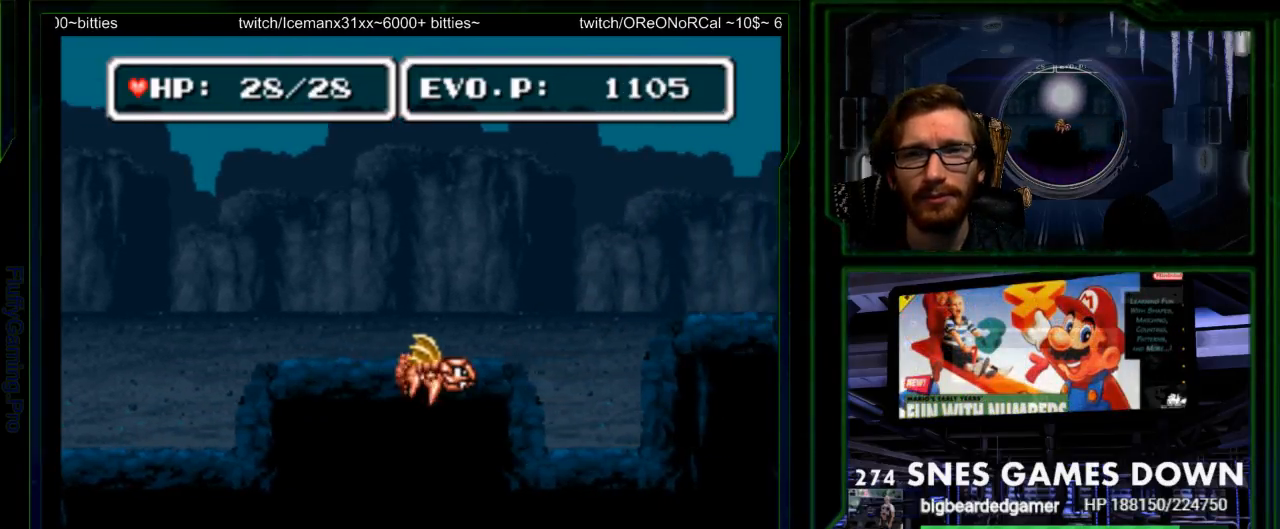
{"buttons": ["Y", "DPAD_DOWN"], "events": [[67, "DPAD_RIGHT", "down"], [200, "DPAD_RIGHT", "up"], [233, "DPAD_LEFT", "down"], [283, "Y", "down"], [383, "Y", "up"], [417, "DPAD_LEFT", "up"], [433, "DPAD_DOWN", "down"], [450, "Y", "down"]]}
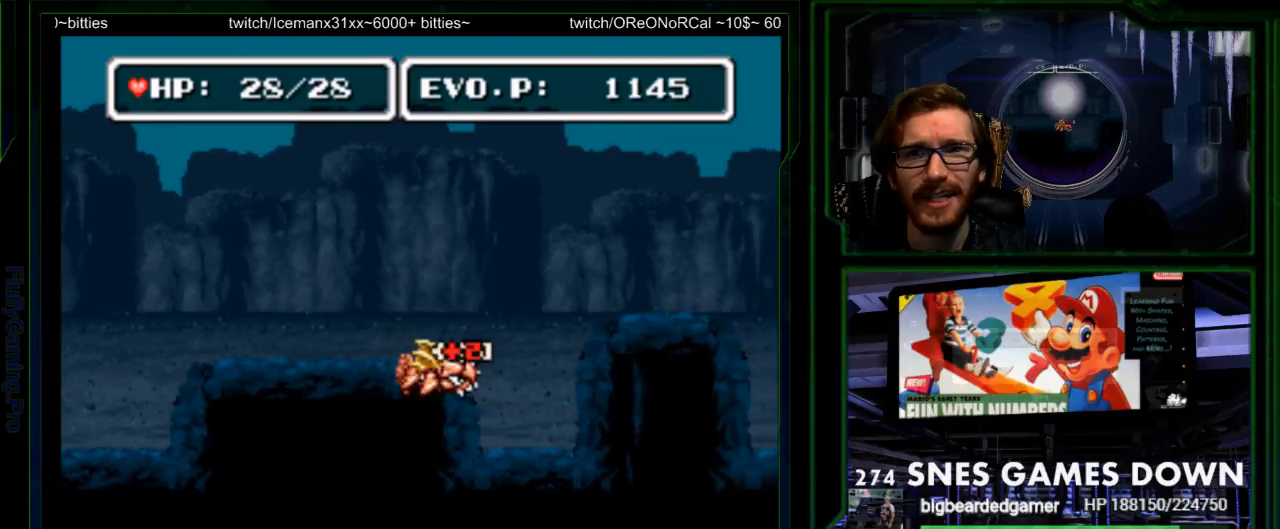
{"buttons": ["DPAD_UP", "SELECT"], "events": [[17, "DPAD_RIGHT", "down"], [50, "DPAD_DOWN", "up"], [83, "Y", "up"], [183, "DPAD_UP", "down"], [200, "DPAD_RIGHT", "up"], [283, "DPAD_UP", "up"], [350, "DPAD_UP", "down"], [483, "SELECT", "down"]]}
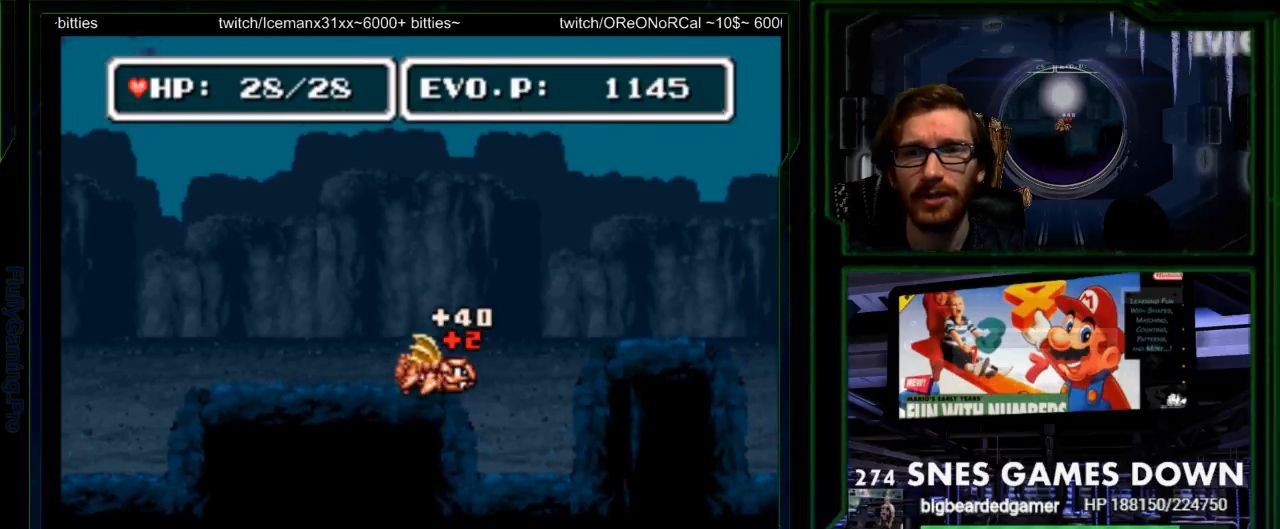
{"buttons": ["DPAD_RIGHT"], "events": [[133, "DPAD_UP", "up"], [133, "SELECT", "up"], [233, "DPAD_RIGHT", "down"], [317, "DPAD_RIGHT", "up"], [383, "DPAD_RIGHT", "down"]]}
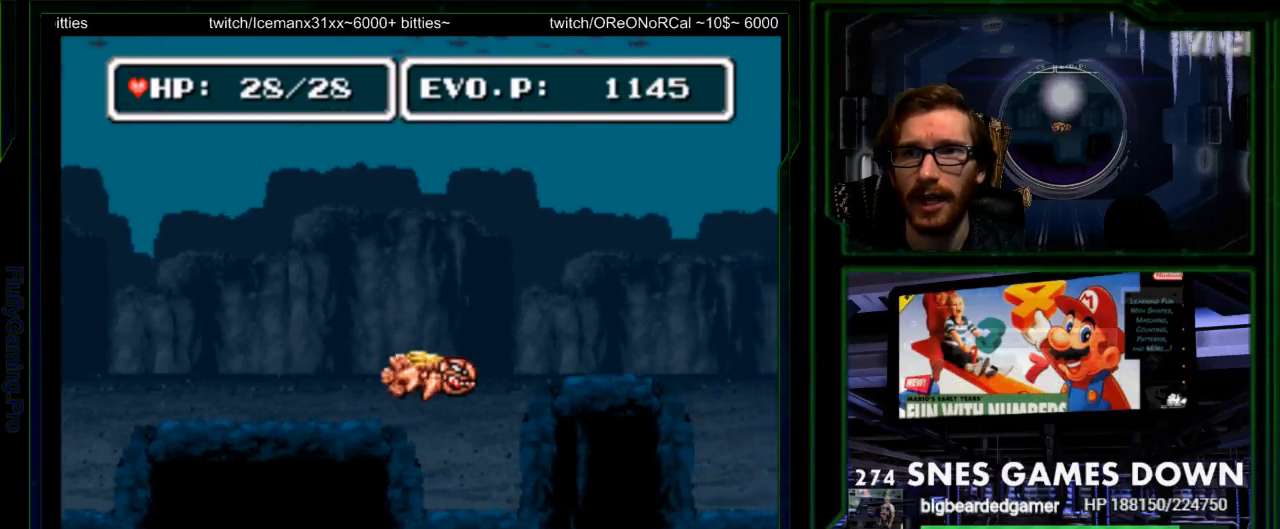
{"buttons": ["DPAD_RIGHT"]}
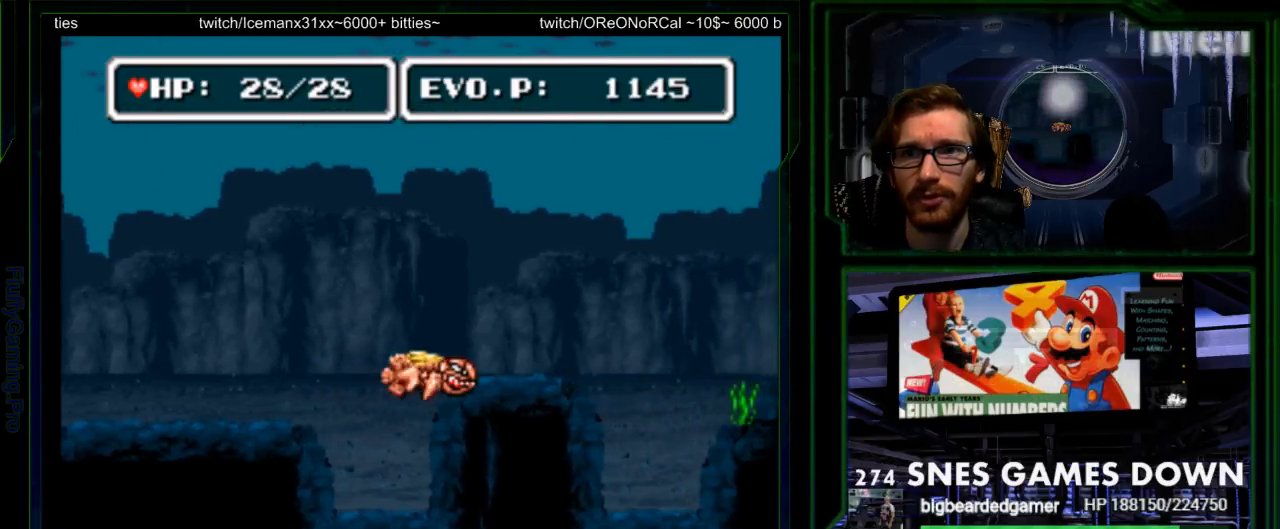
{"buttons": ["DPAD_RIGHT"], "events": [[117, "A", "down"], [233, "A", "up"]]}
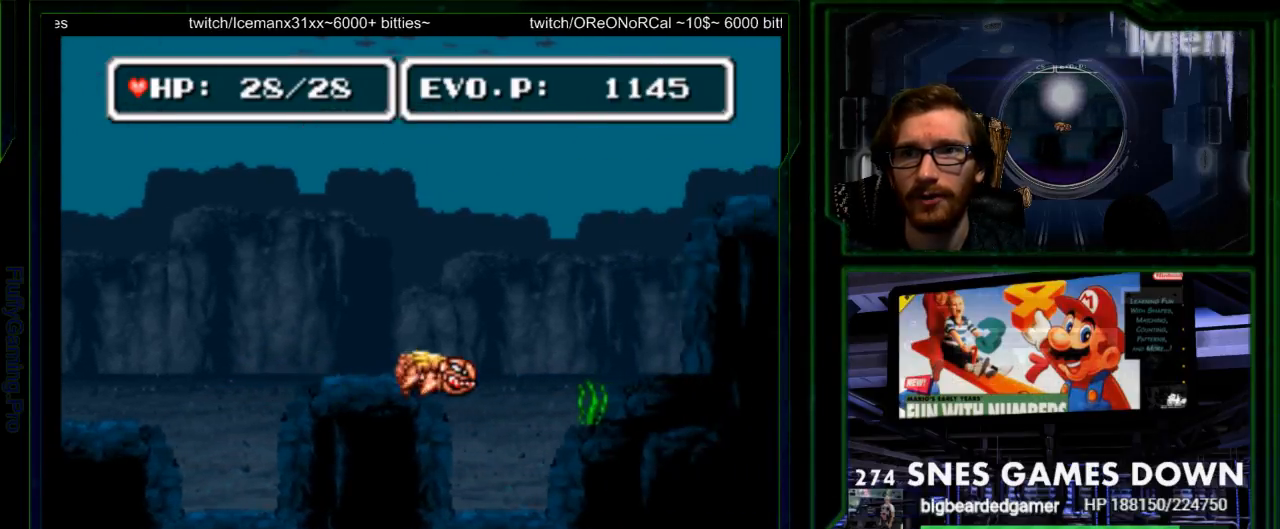
{"buttons": [], "events": [[267, "Y", "down"], [367, "Y", "up"], [467, "DPAD_RIGHT", "up"]]}
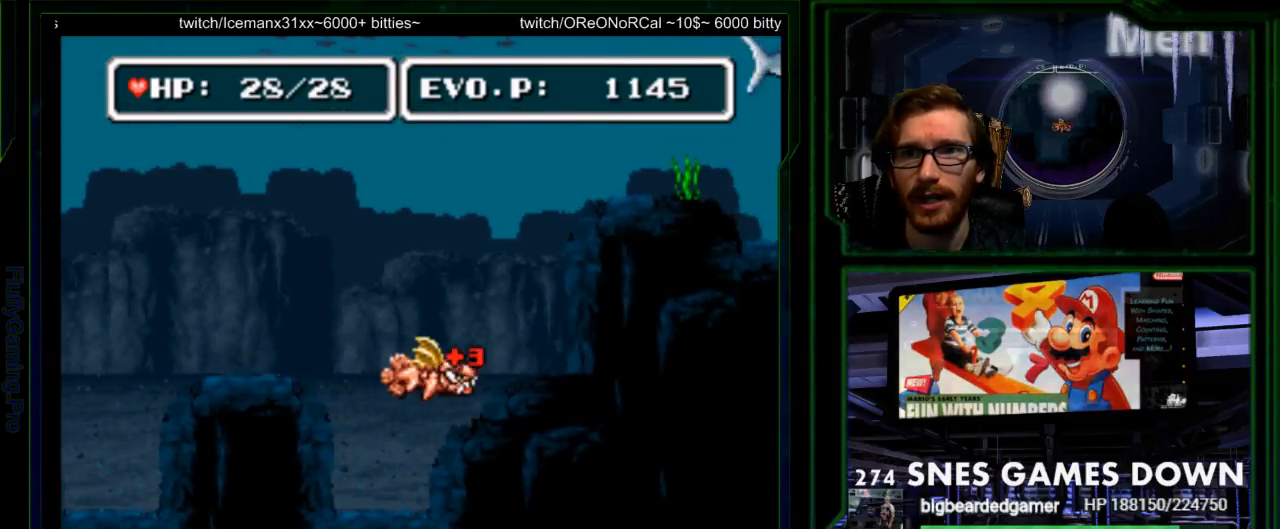
{"buttons": ["DPAD_UP"], "events": [[100, "DPAD_UP", "down"], [183, "DPAD_UP", "up"], [283, "DPAD_UP", "down"], [350, "DPAD_UP", "up"], [417, "DPAD_UP", "down"]]}
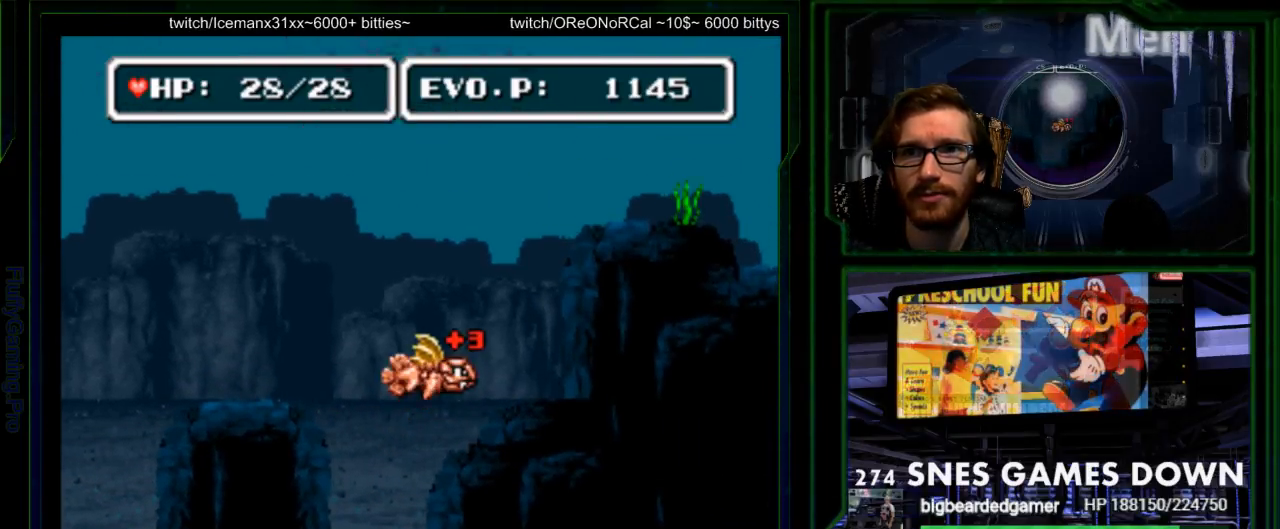
{"buttons": ["DPAD_UP"], "events": []}
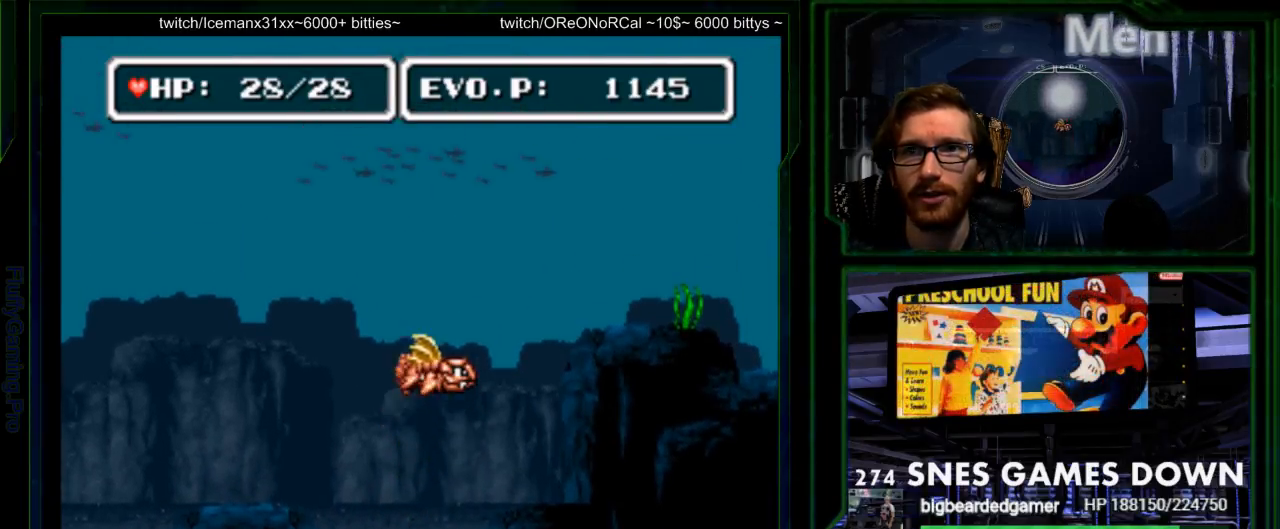
{"buttons": ["DPAD_UP"], "events": [[367, "DPAD_LEFT", "down"], [433, "DPAD_LEFT", "up"]]}
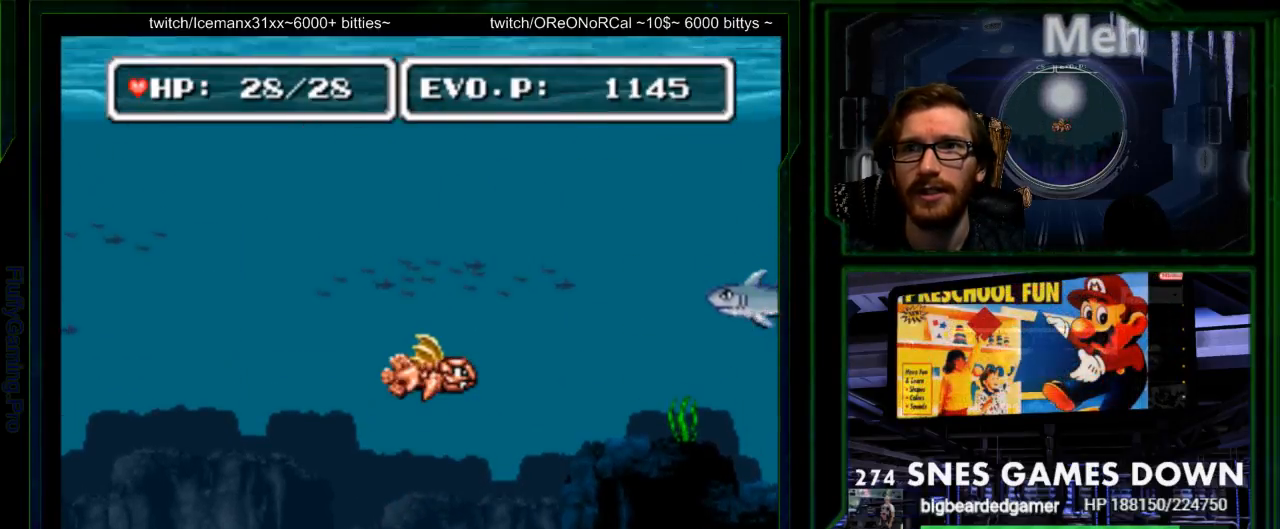
{"buttons": []}
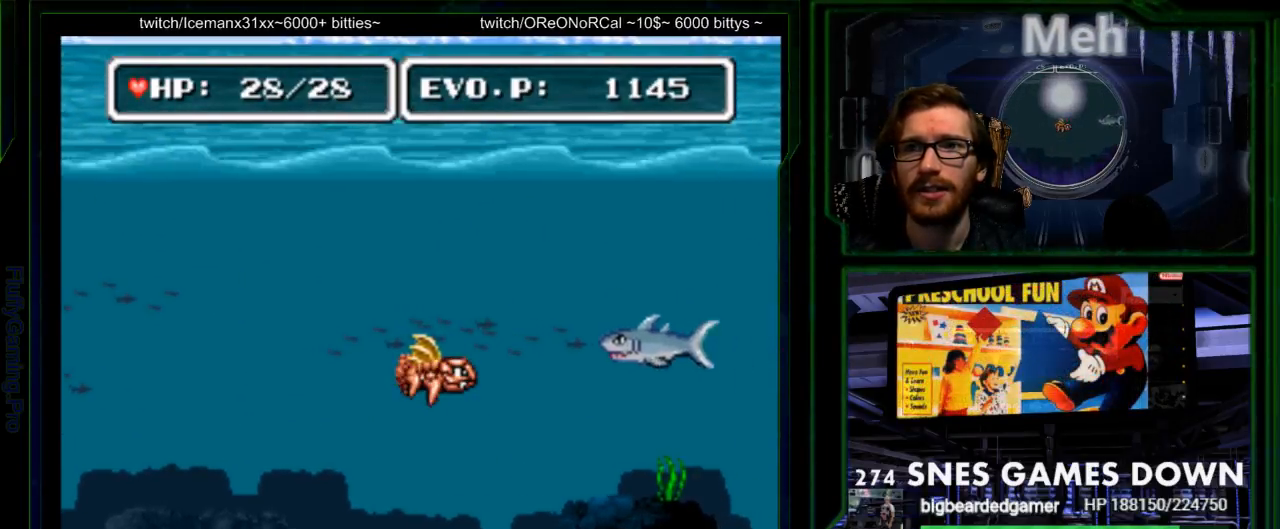
{"buttons": ["Y"], "events": [[17, "DPAD_RIGHT", "down"], [83, "SELECT", "down"], [233, "Y", "down"], [300, "DPAD_RIGHT", "up"], [333, "Y", "up"], [367, "SELECT", "up"], [400, "Y", "down"]]}
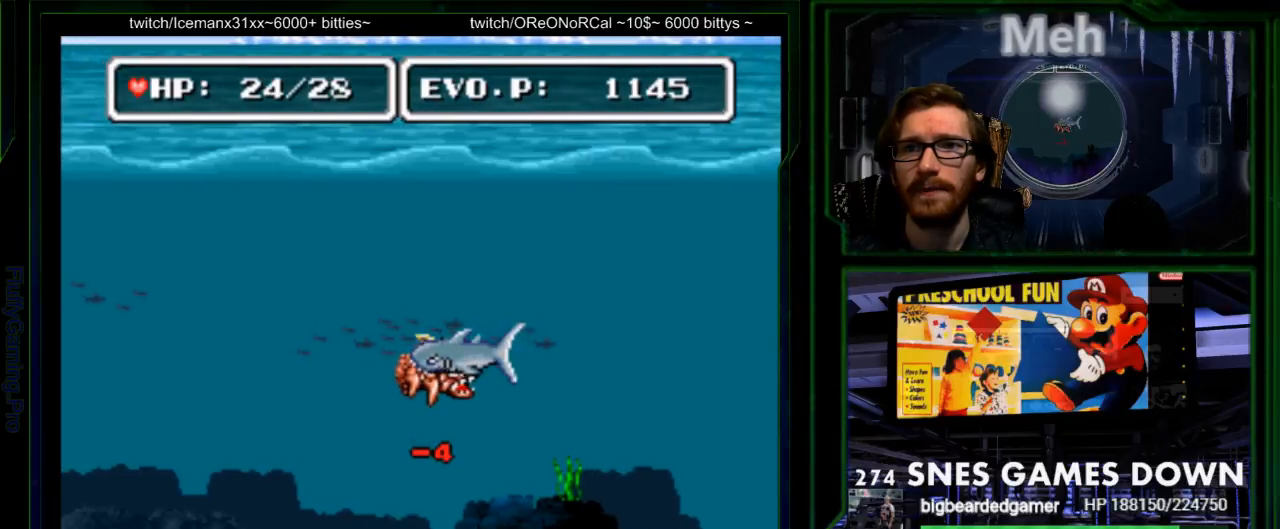
{"buttons": ["Y"]}
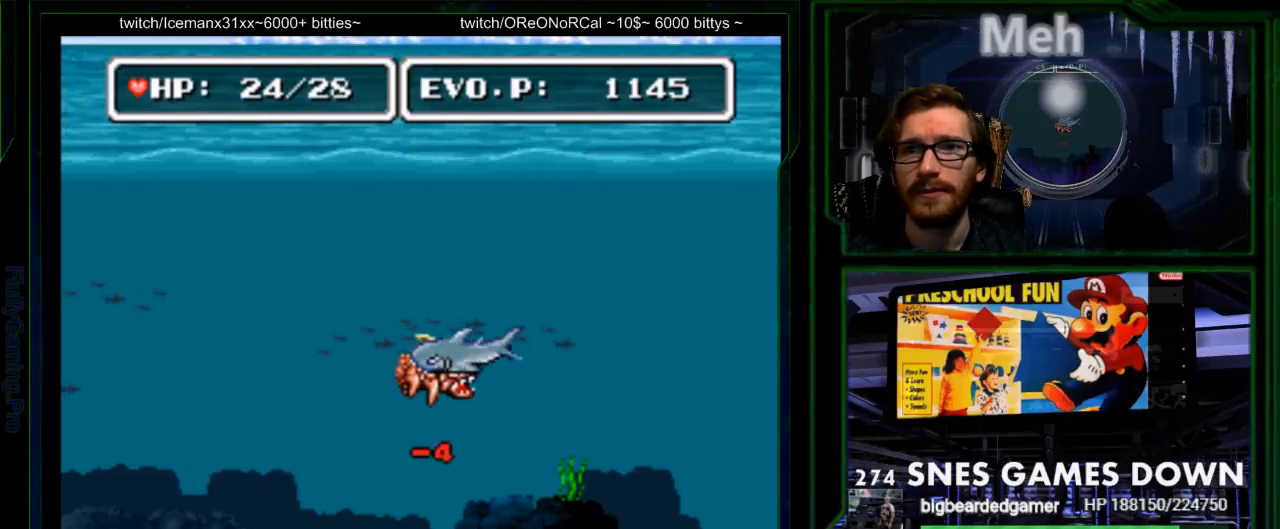
{"buttons": ["Y", "DPAD_UP"]}
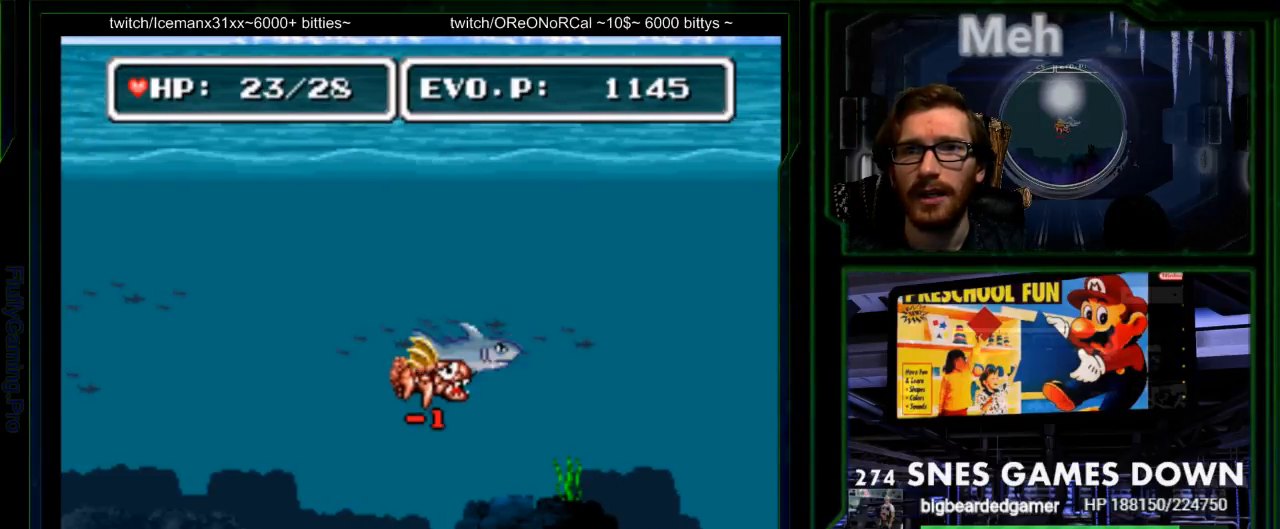
{"buttons": ["Y", "DPAD_UP", "DPAD_RIGHT"]}